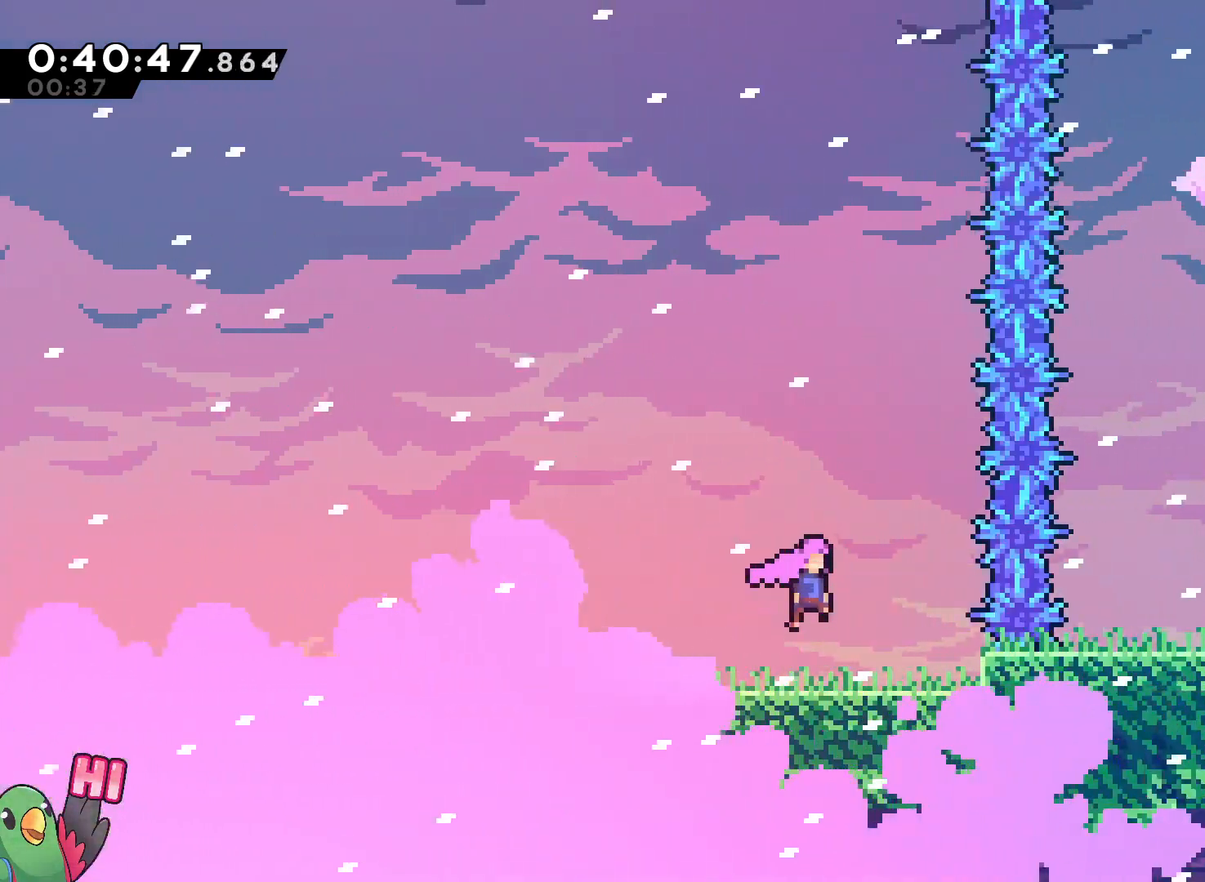
Gameplay with a controller (Nintendo layout); each line is a JSON object with the inputs held at the frame after it. "events" lists button and stick changes between this image and that frame as [ms after this image, input, new state], when the widget could be followed in between. Not read: DPAD_LEFT HOME L3 R2 R3.
{"buttons": [], "left_stick": "center", "right_stick": "center", "events": [[50, "B", "up"], [83, "R1", "up"], [117, "left_stick", "center"]]}
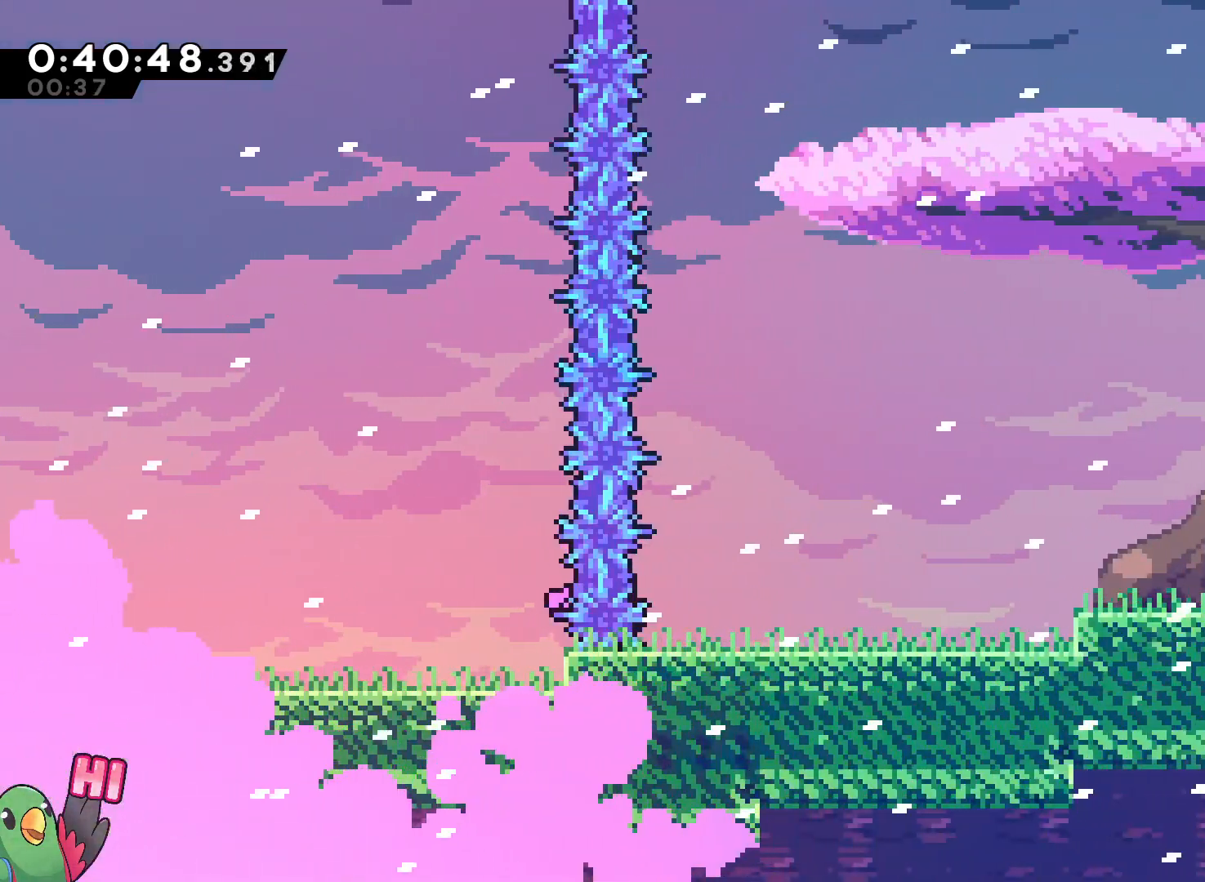
{"buttons": ["R1"], "left_stick": "right", "right_stick": "center", "events": [[50, "left_stick", "left"], [283, "left_stick", "center"], [367, "left_stick", "right"], [450, "R1", "down"]]}
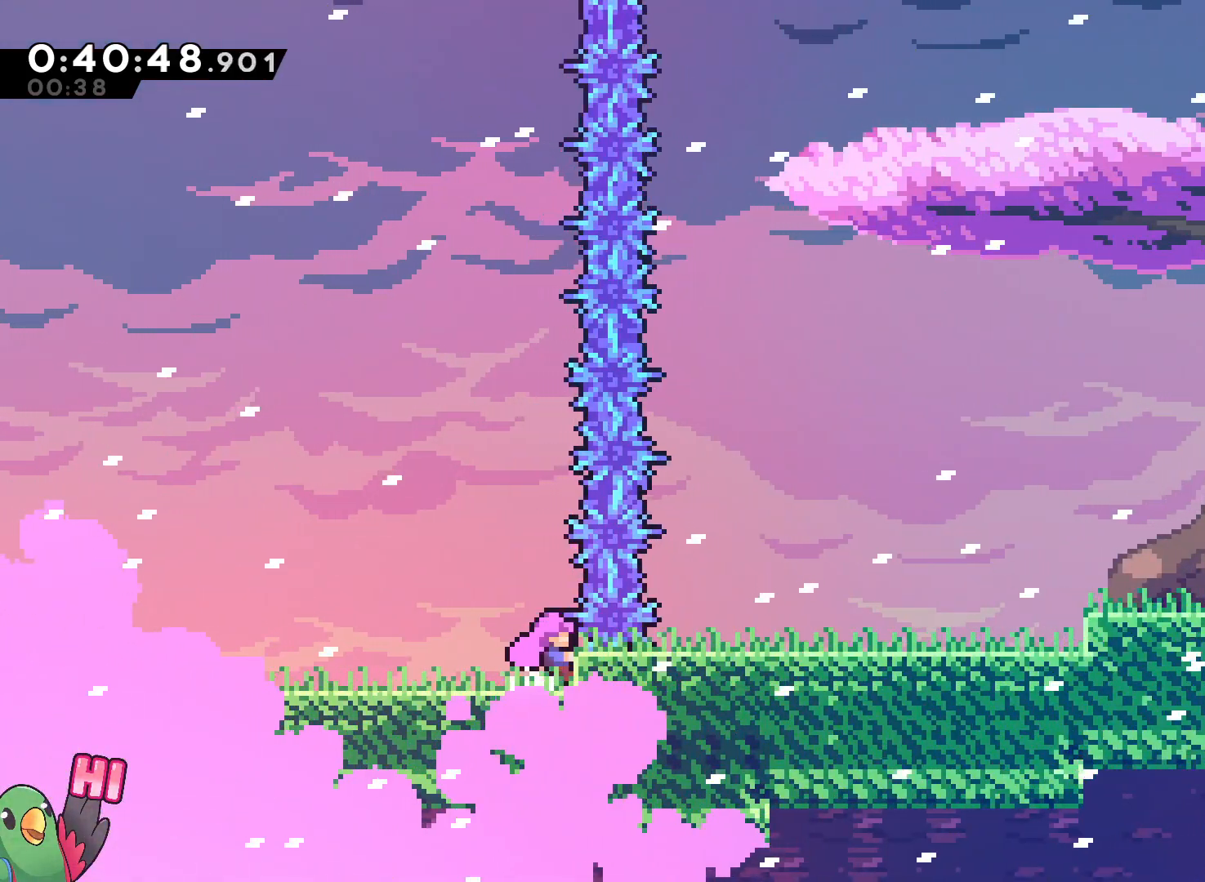
{"buttons": ["B", "R1"], "left_stick": "center", "right_stick": "center", "events": [[33, "left_stick", "center"], [233, "B", "down"]]}
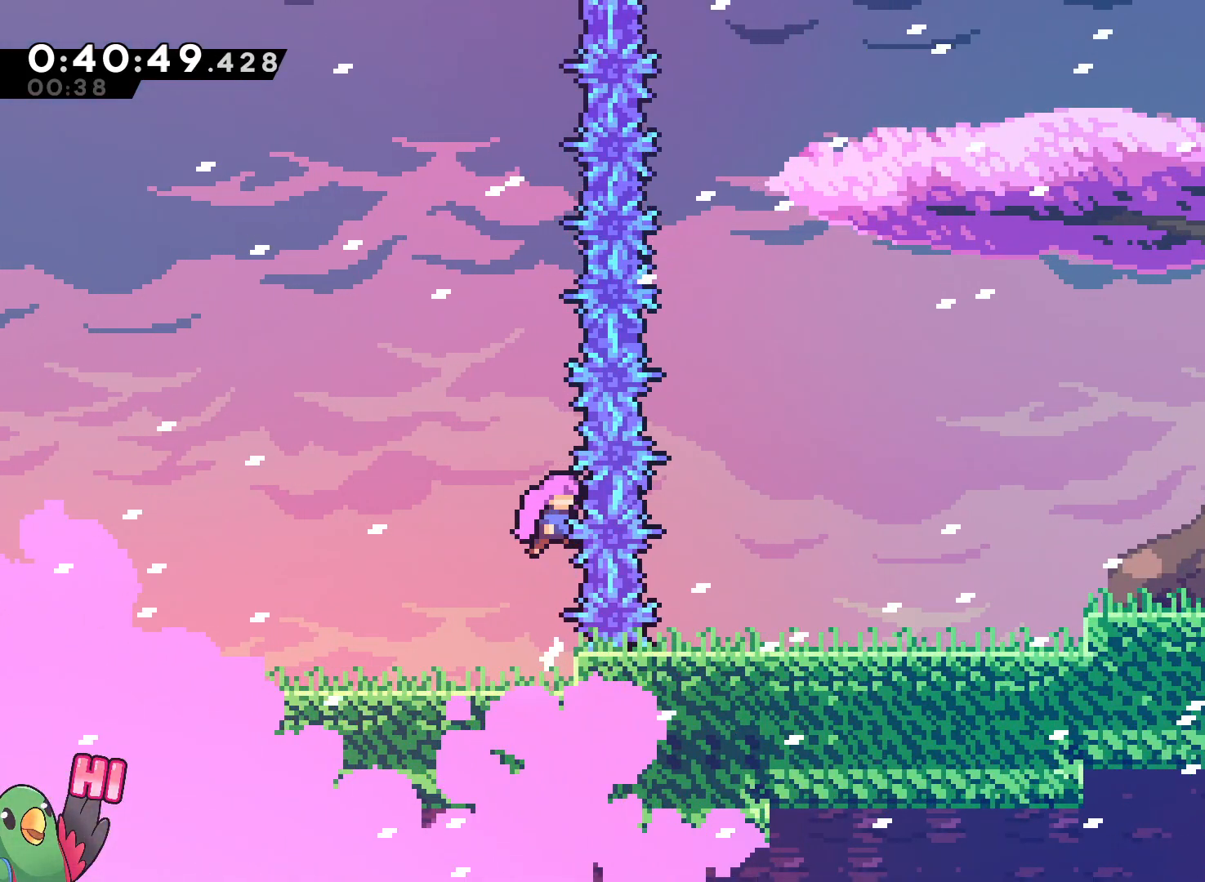
{"buttons": ["L2", "R1"], "left_stick": "right", "right_stick": "center", "events": [[50, "R1", "up"], [133, "L2", "down"], [250, "R1", "down"], [250, "Y", "down"], [250, "left_stick", "right"], [417, "Y", "up"], [500, "B", "up"]]}
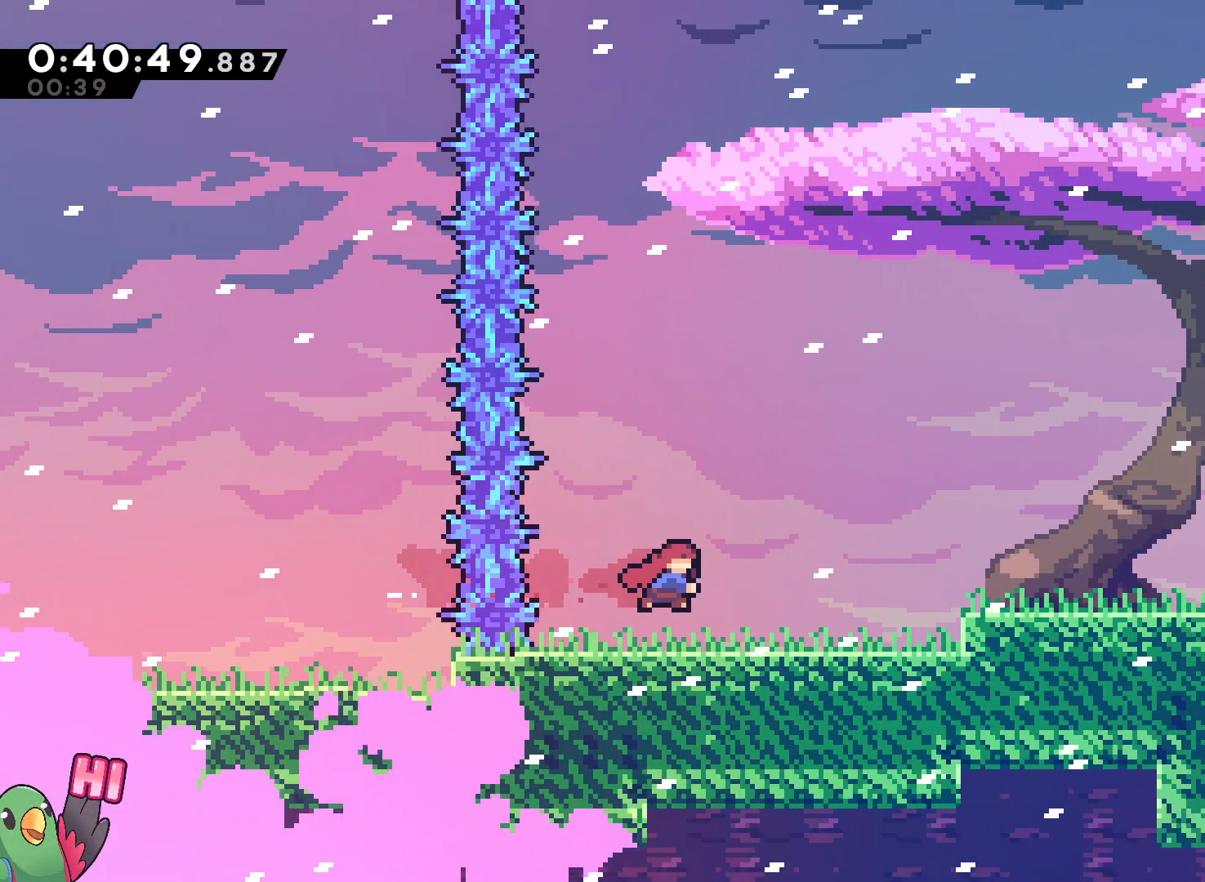
{"buttons": ["B", "Y", "L2"], "left_stick": "down", "right_stick": "center", "events": [[33, "R1", "up"], [200, "B", "down"], [283, "left_stick", "down"], [417, "Y", "down"]]}